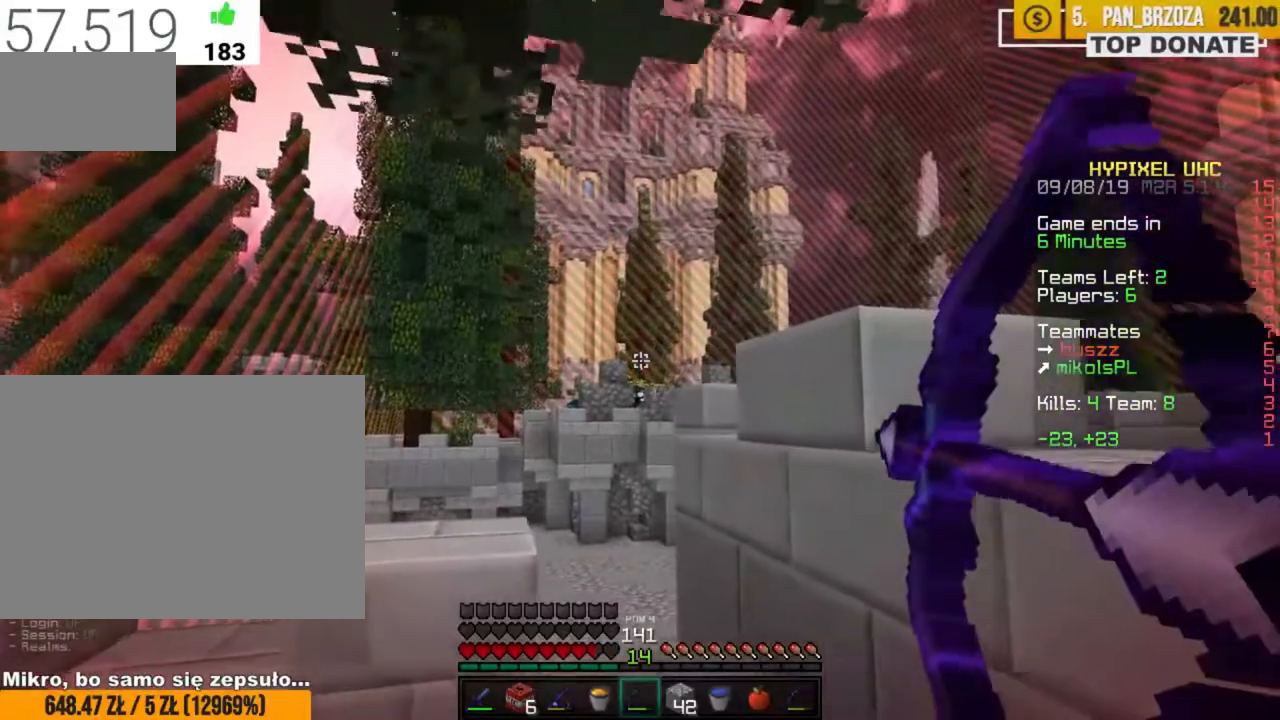
Gameplay with keyboard and mouse; each line is a JSON object with the keys and mouse buttons held at the frame after it. "events" lists presses ("down") and releases ("up") of "a", "c", "ctrl", "d", "e", "f", "q", "r", "s", "shift", "space", "tab", "w", "x", "z", "mouse_left", "mouse_wheel", "mouse_right", "mouse_mb4" and "mouse_mb5" between this image and that frame as [ms after this image, input, new state], when the widget could be followed in between. "mouse_left", "mouse_wheel", "mouse_right", "mouse_mb4", "mouse_mb5" = the "left", "wheel", "right", "mb4", "mb5" buttons of the "mouse" list. No other keys are recorded. Fast repeated clicks can show as one long hold. "wheel" means that the mouse wheel is clicked or scrolled. Mouse movement is not recorded.
{"keys": ["a", "s"], "mouse": ["right"], "events": [[67, "mouse_right", "up"], [83, "a", "up"], [100, "d", "down"], [117, "a", "down"], [117, "d", "up"], [150, "mouse_right", "down"], [150, "w", "up"], [283, "s", "down"]]}
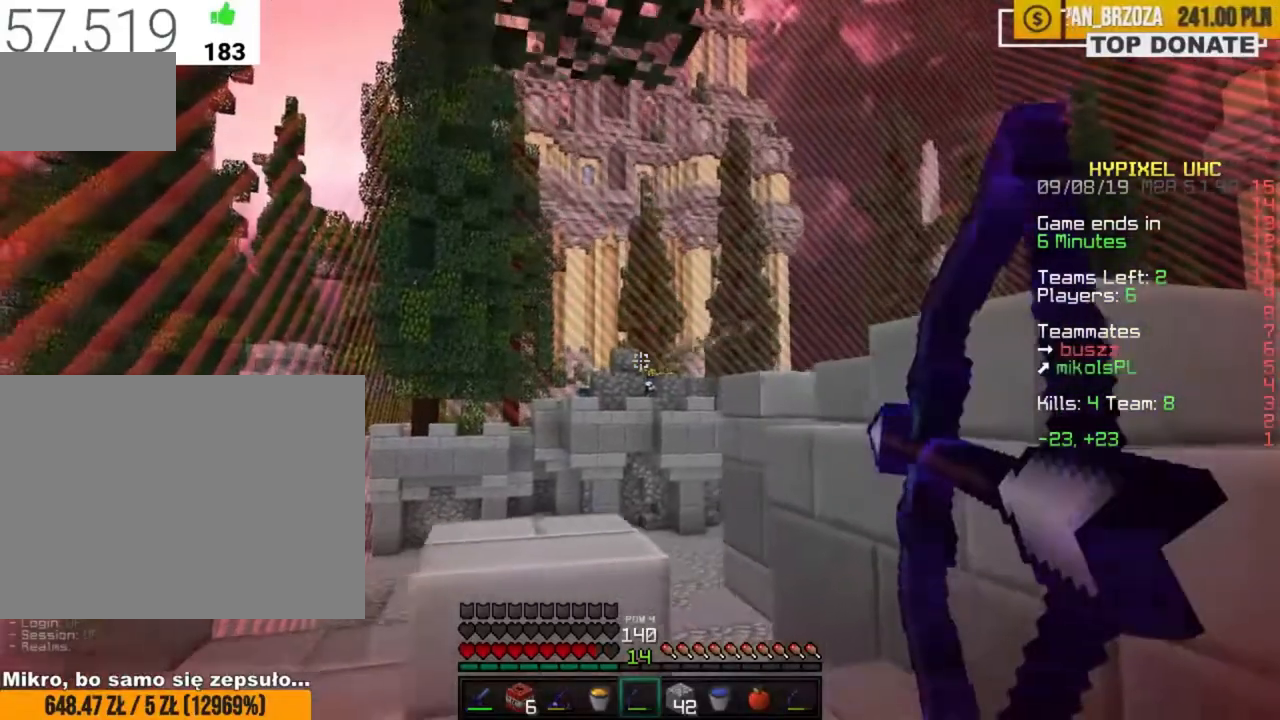
{"keys": ["a", "w"], "mouse": ["right"], "events": [[167, "s", "up"], [250, "a", "up"], [283, "w", "down"], [317, "a", "down"]]}
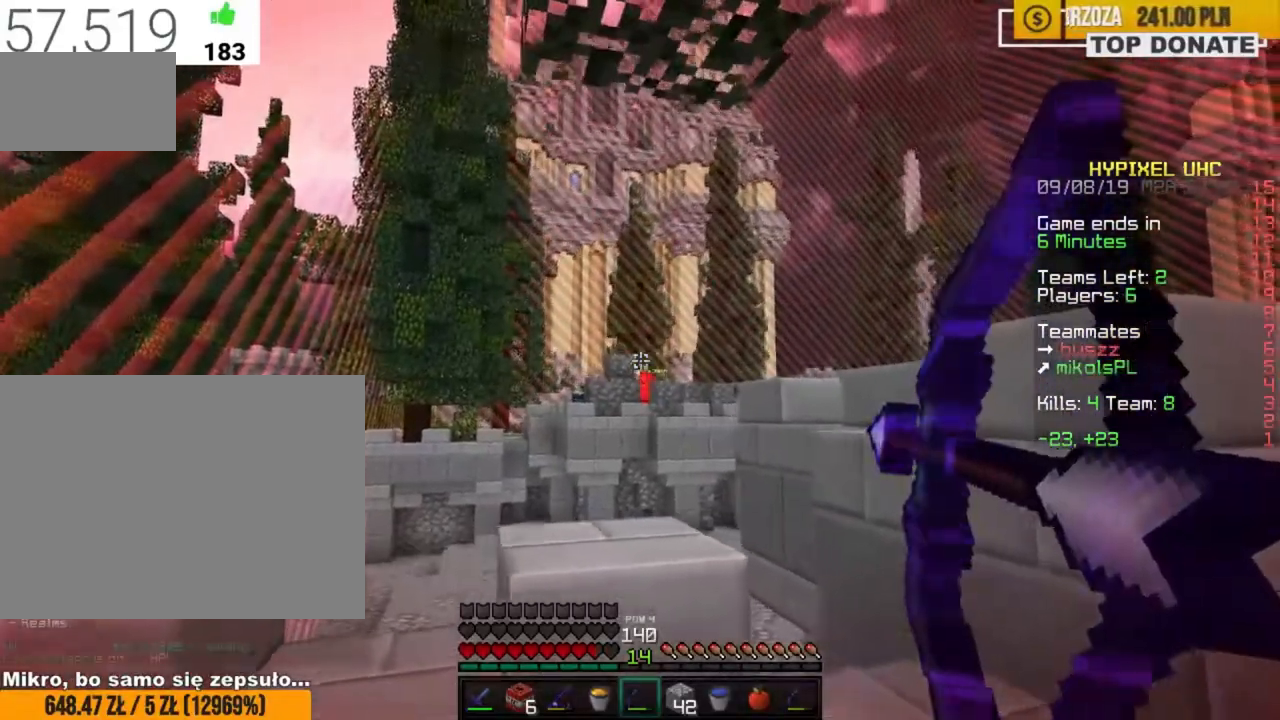
{"keys": ["a", "s", "z"], "mouse": ["right"], "events": [[100, "z", "down"], [183, "mouse_right", "up"], [250, "mouse_right", "down"], [300, "w", "up"], [417, "s", "down"]]}
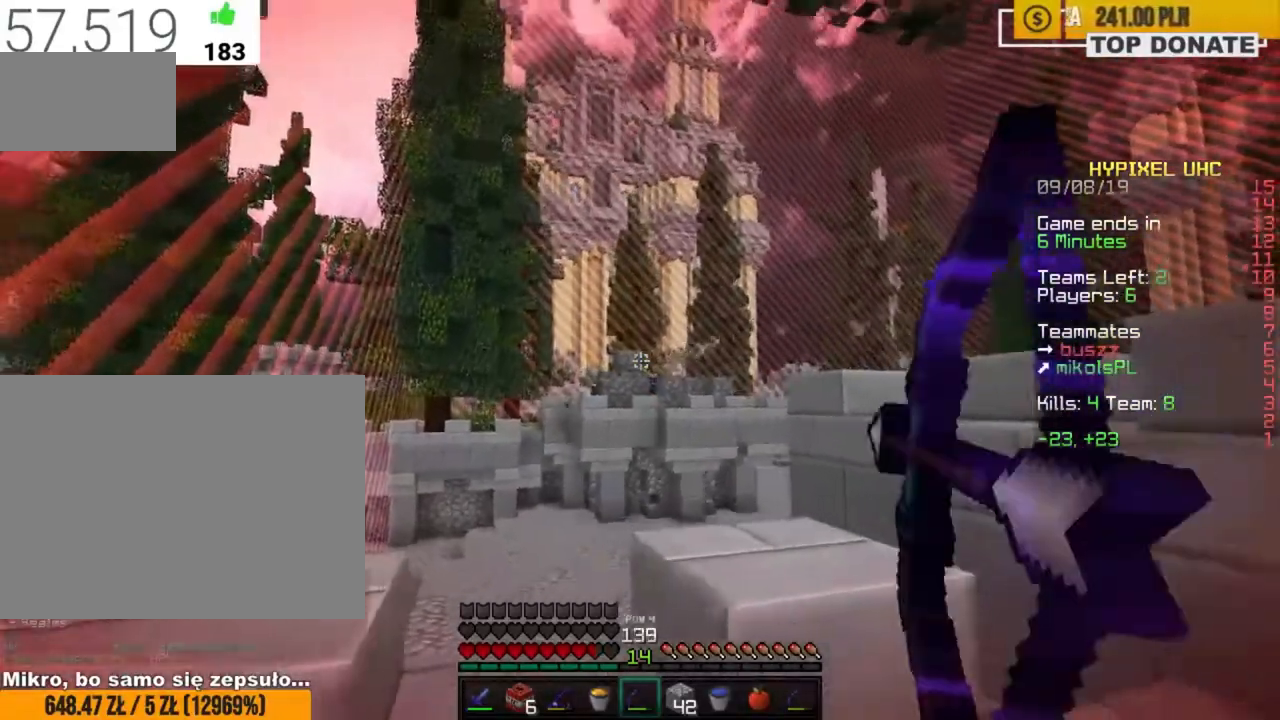
{"keys": ["d", "w", "z"], "mouse": ["right"], "events": [[67, "z", "up"], [100, "a", "up"], [100, "d", "down"], [317, "s", "up"], [417, "w", "down"], [417, "z", "down"]]}
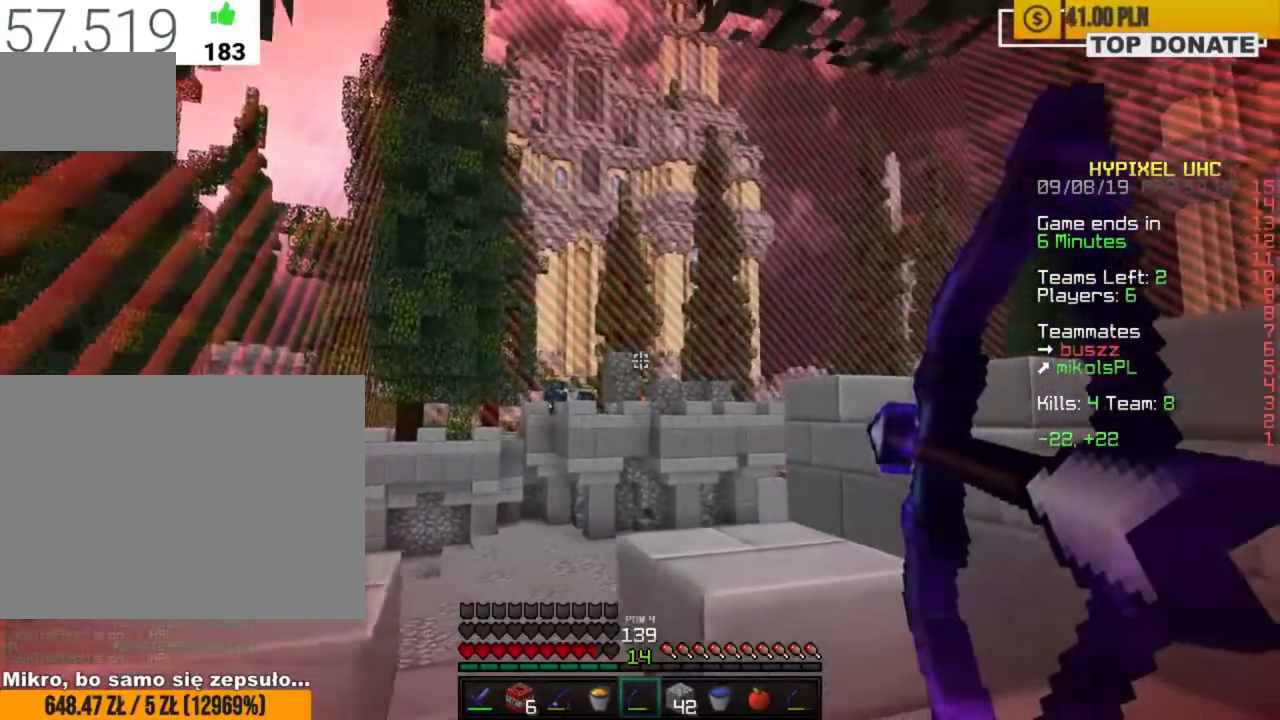
{"keys": ["s", "z"], "mouse": ["right"], "events": [[17, "d", "up"], [300, "mouse_right", "up"], [300, "w", "up"], [383, "mouse_right", "down"], [417, "s", "down"]]}
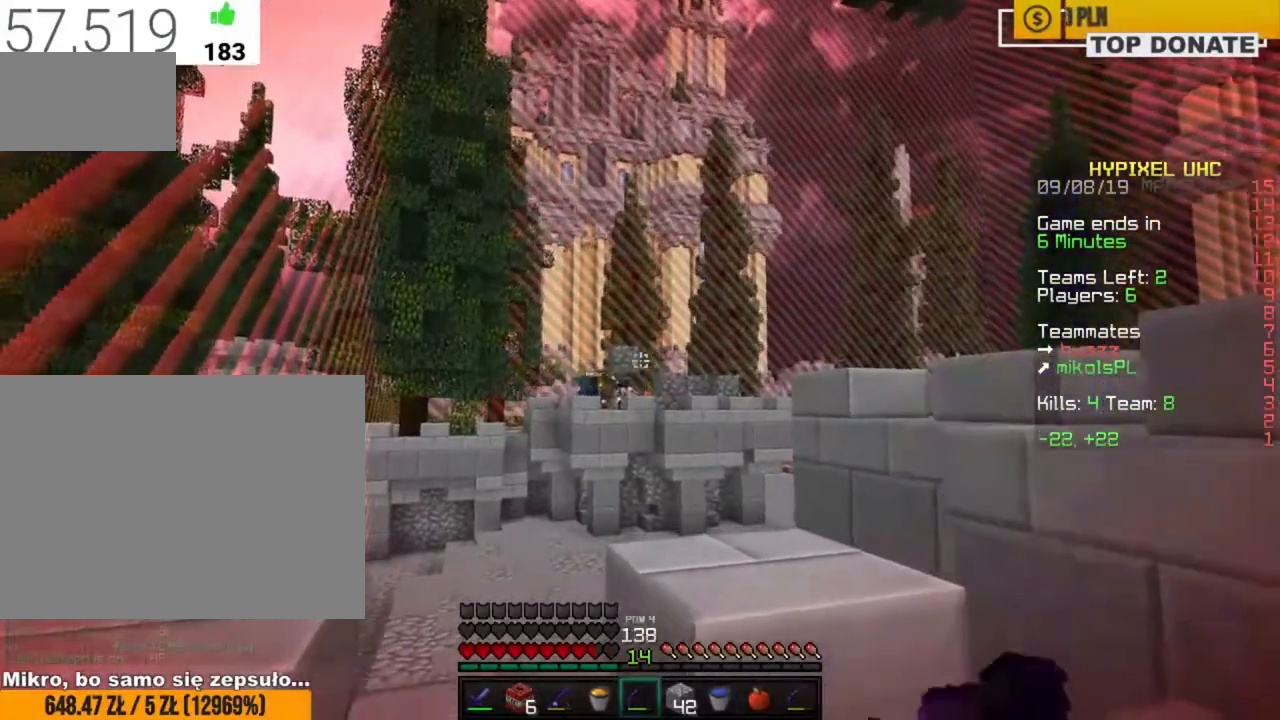
{"keys": ["d", "s", "z"], "mouse": ["right"], "events": [[17, "d", "down"]]}
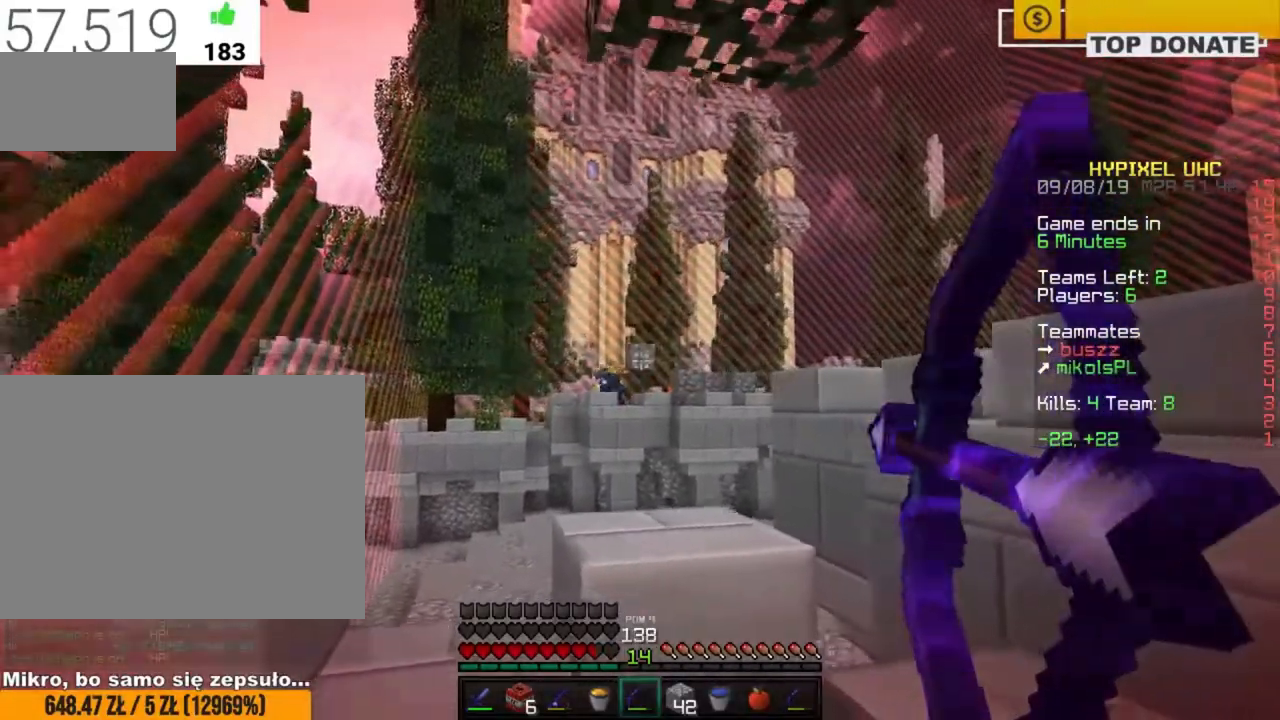
{"keys": ["s"], "mouse": ["right"], "events": [[400, "d", "up"], [483, "z", "up"]]}
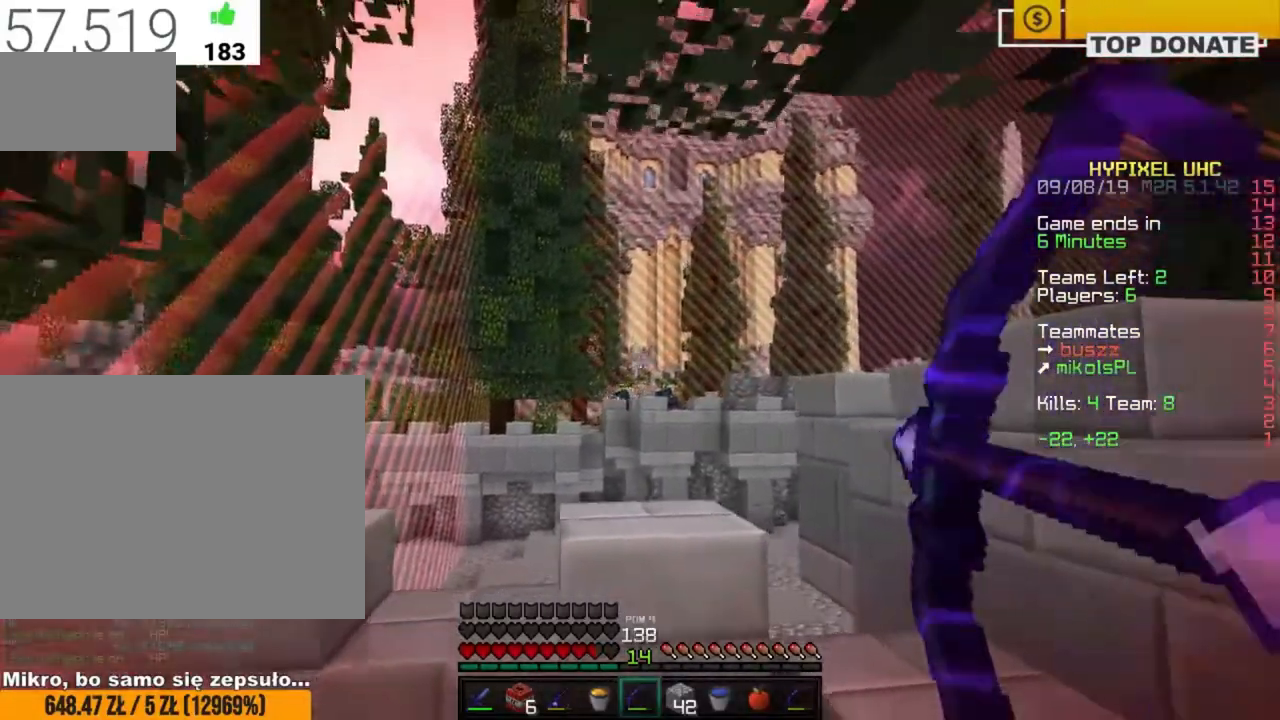
{"keys": ["a", "w", "z"], "mouse": ["right"], "events": [[17, "s", "up"], [50, "a", "down"], [133, "w", "down"], [183, "z", "down"], [350, "mouse_right", "up"], [433, "mouse_right", "down"]]}
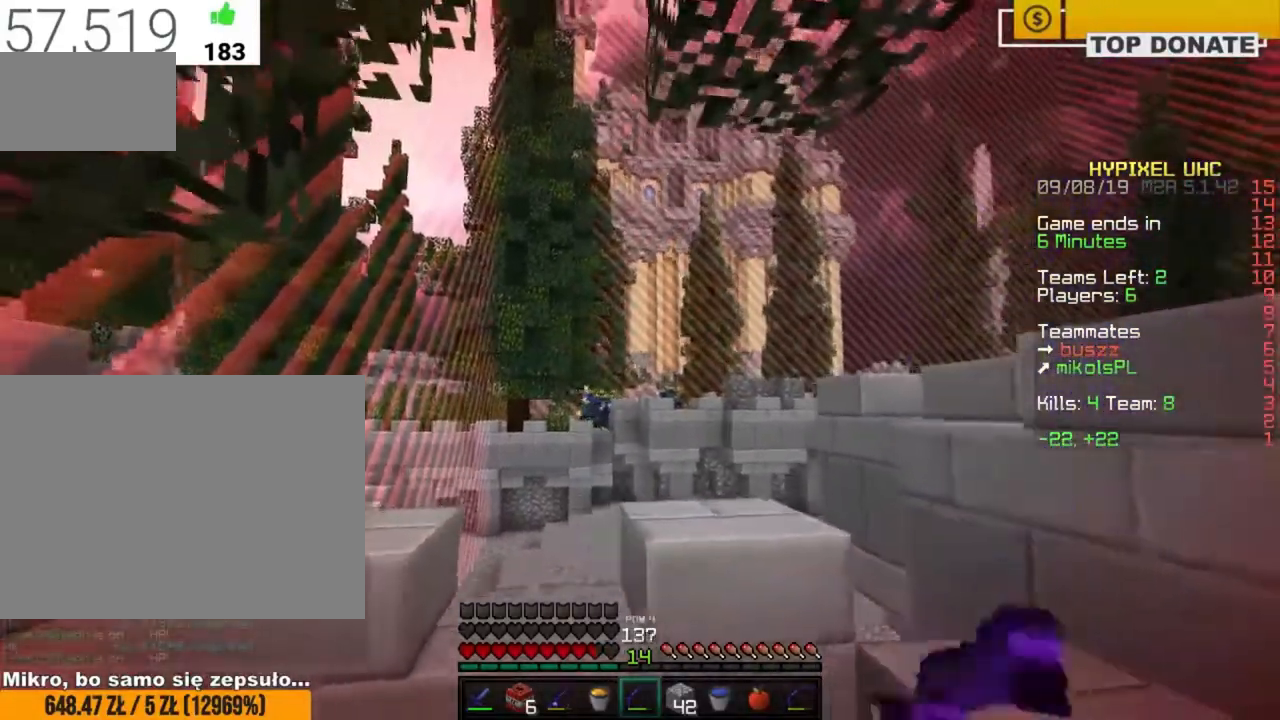
{"keys": ["a", "w", "z"], "mouse": ["right"], "events": []}
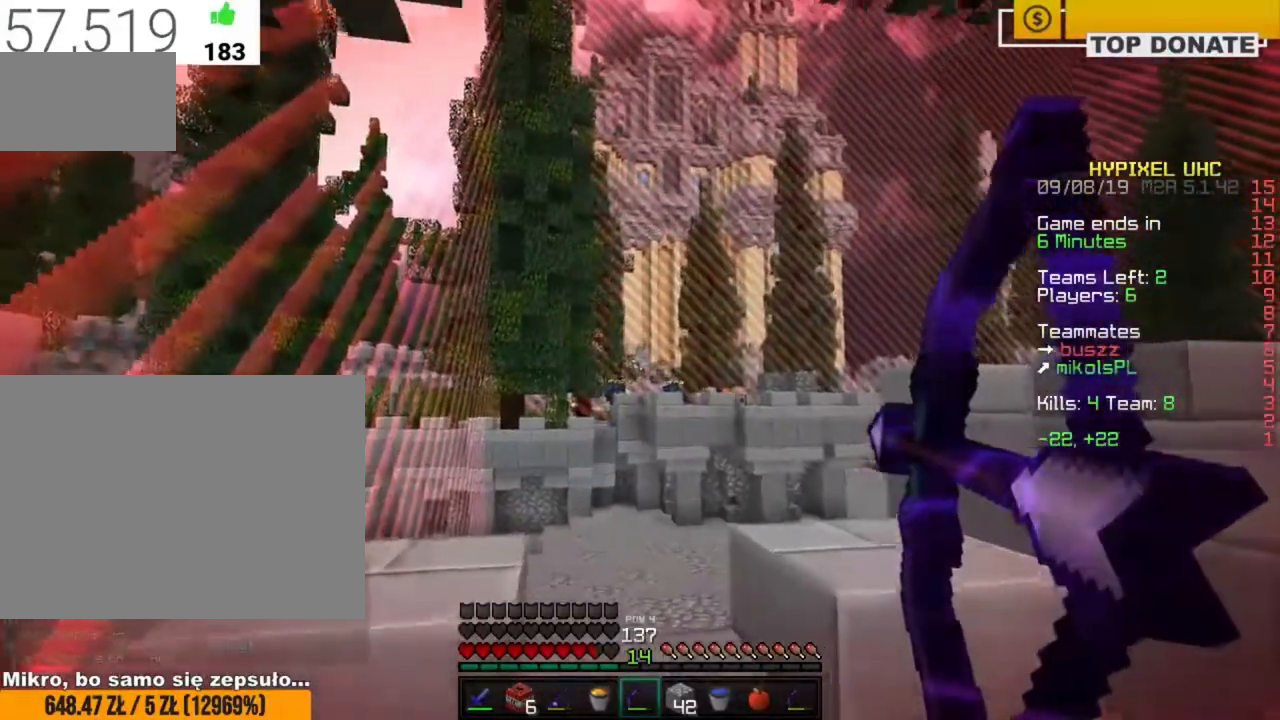
{"keys": ["a", "z"], "mouse": ["right"], "events": [[133, "d", "down"], [150, "z", "up"], [167, "a", "up"], [350, "d", "up"], [433, "a", "down"], [433, "w", "up"], [467, "z", "down"]]}
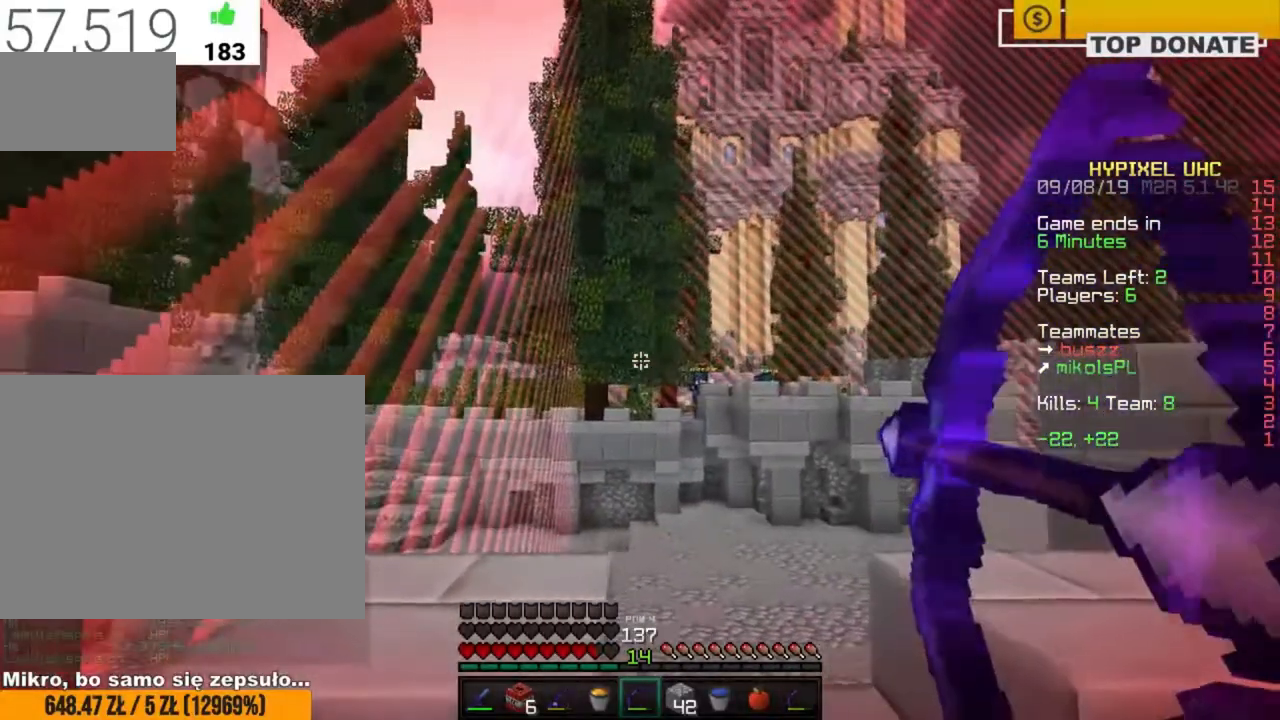
{"keys": ["a", "z"], "mouse": ["right"], "events": [[283, "mouse_right", "up"], [283, "w", "down"], [367, "mouse_right", "down"], [483, "w", "up"]]}
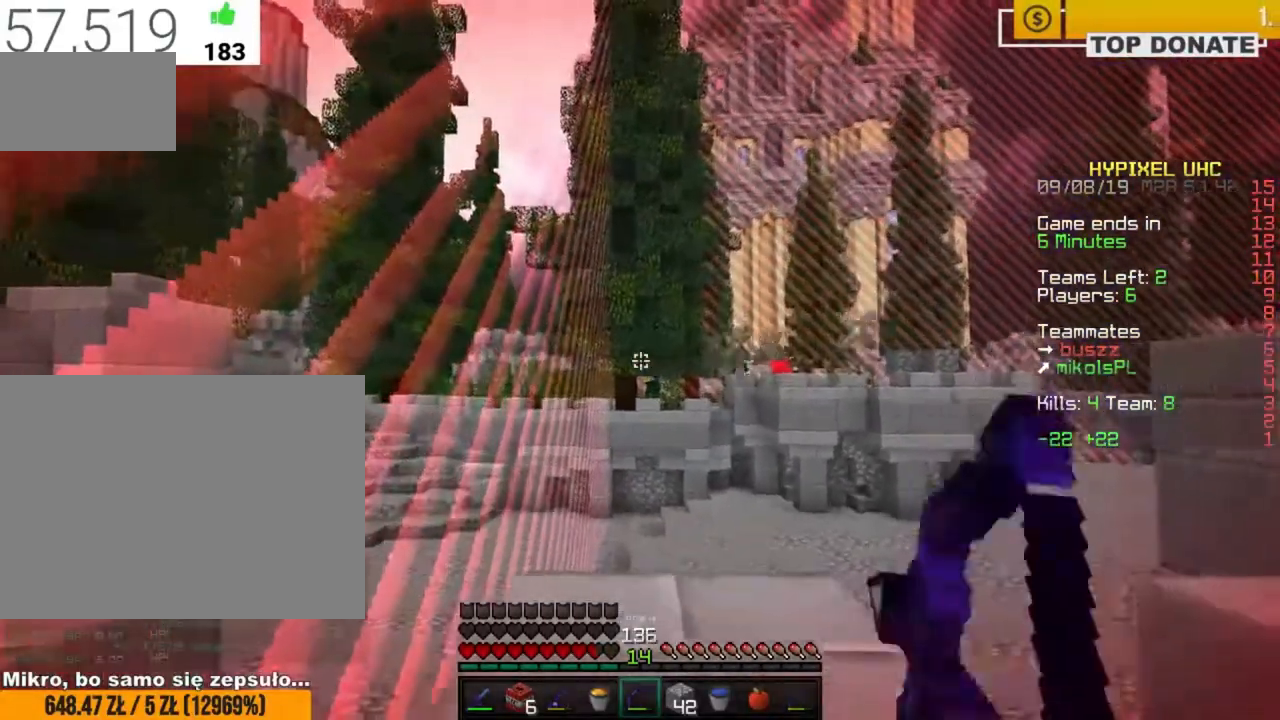
{"keys": ["d", "s"], "mouse": ["right"], "events": [[100, "s", "down"], [250, "d", "down"], [283, "z", "up"], [317, "a", "up"]]}
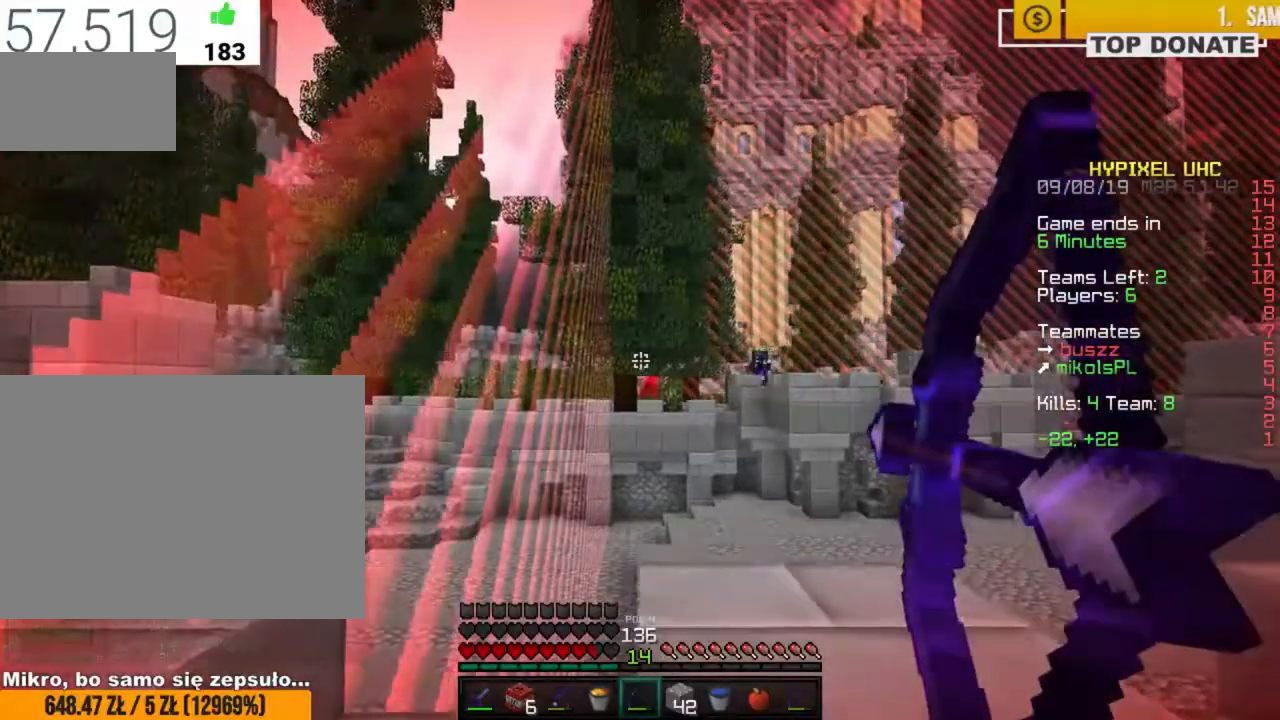
{"keys": ["a", "s", "z"], "mouse": ["right"], "events": [[50, "s", "up"], [100, "a", "down"], [100, "d", "up"], [167, "w", "down"], [200, "z", "down"], [383, "w", "up"], [417, "mouse_right", "up"], [483, "mouse_right", "down"], [483, "s", "down"]]}
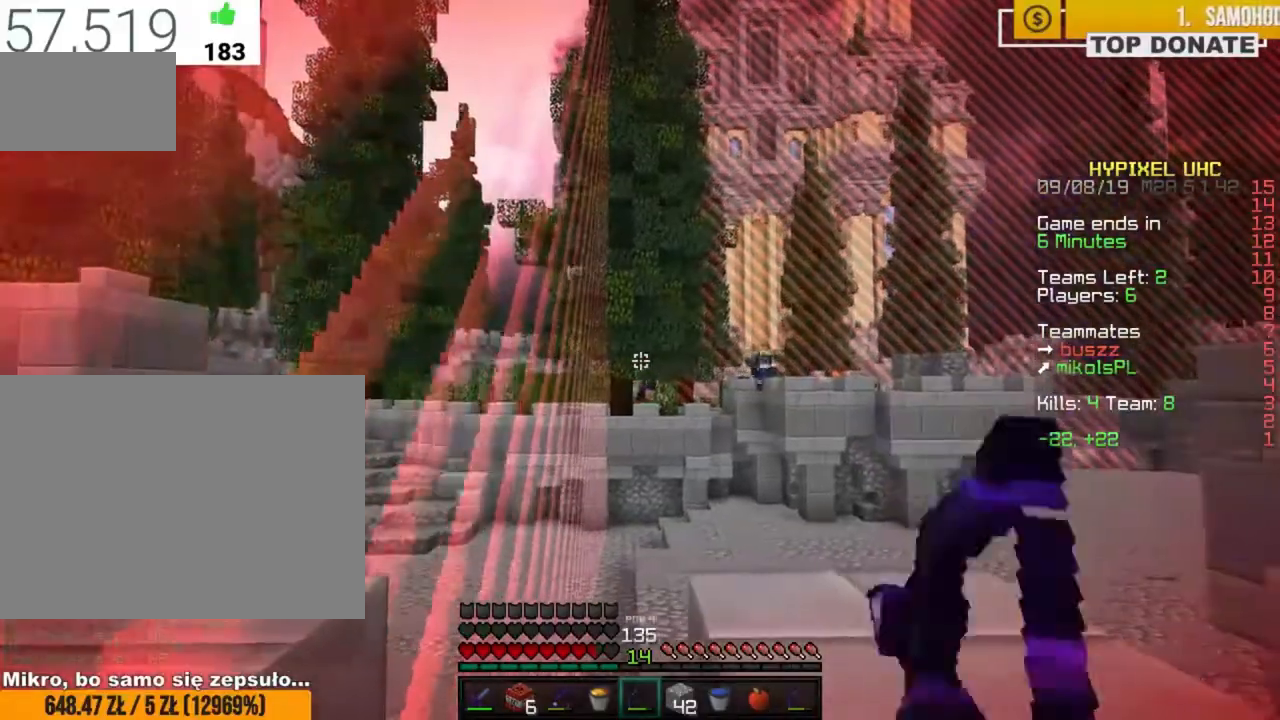
{"keys": ["d", "z"], "mouse": ["right"], "events": [[67, "z", "up"], [100, "a", "up"], [117, "d", "down"], [400, "s", "up"], [500, "z", "down"]]}
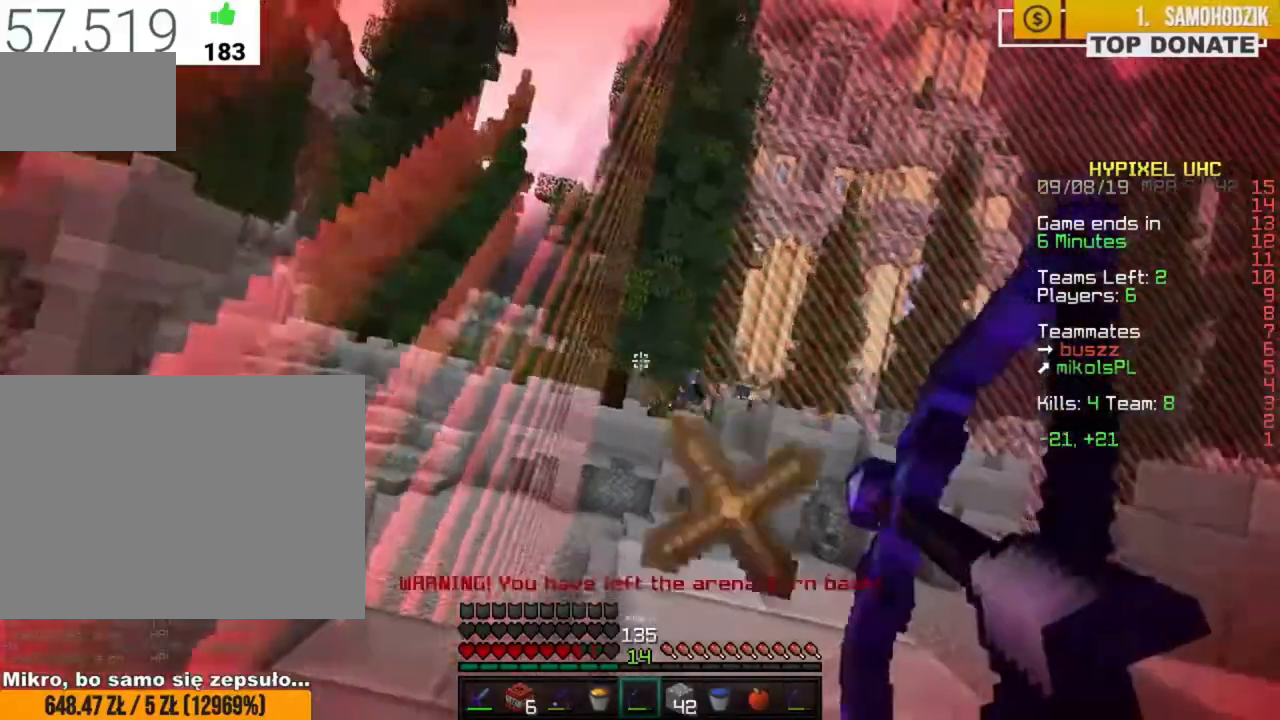
{"keys": ["d"], "mouse": ["right"], "events": [[17, "w", "down"], [67, "d", "up"], [183, "d", "down"], [350, "w", "up"], [450, "z", "up"]]}
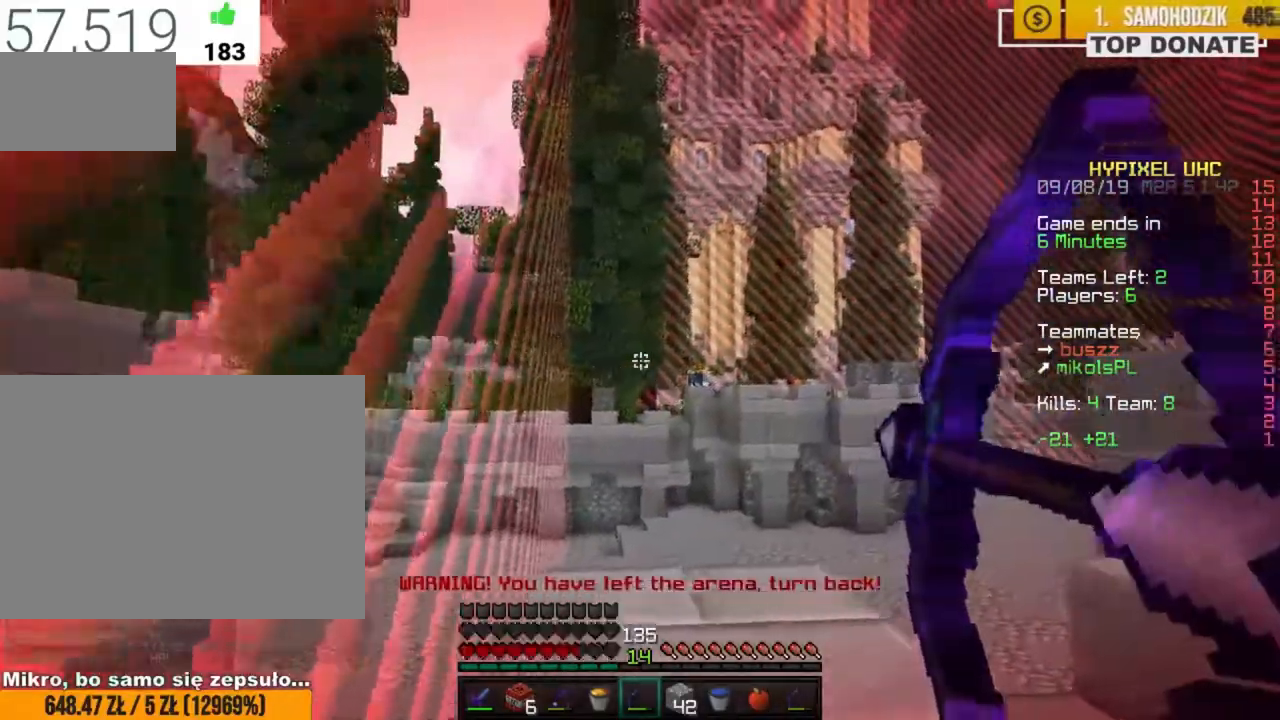
{"keys": ["d", "w", "z"], "mouse": [], "events": [[17, "mouse_right", "up"], [67, "w", "down"], [83, "z", "down"]]}
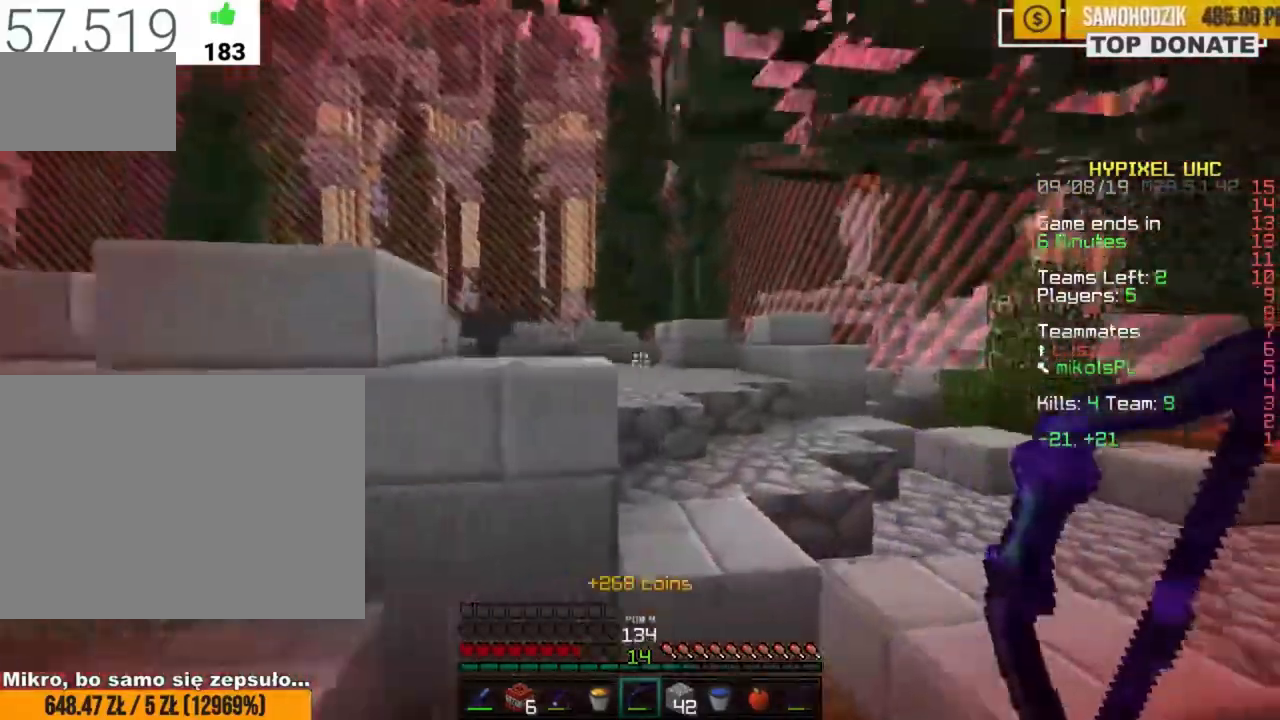
{"keys": ["d", "w", "z"], "mouse": [], "events": [[217, "space", "down"], [317, "space", "up"]]}
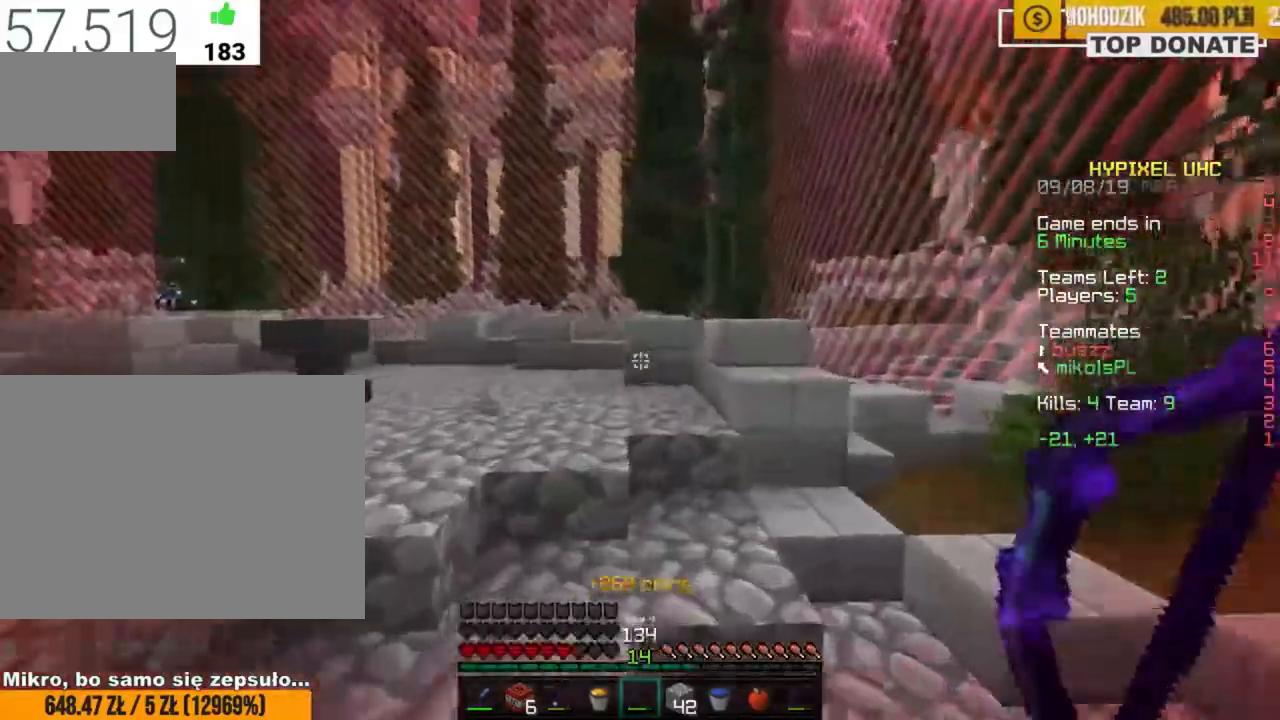
{"keys": ["d", "space", "w", "z"], "mouse": ["right"], "events": [[250, "space", "down"], [350, "mouse_right", "down"]]}
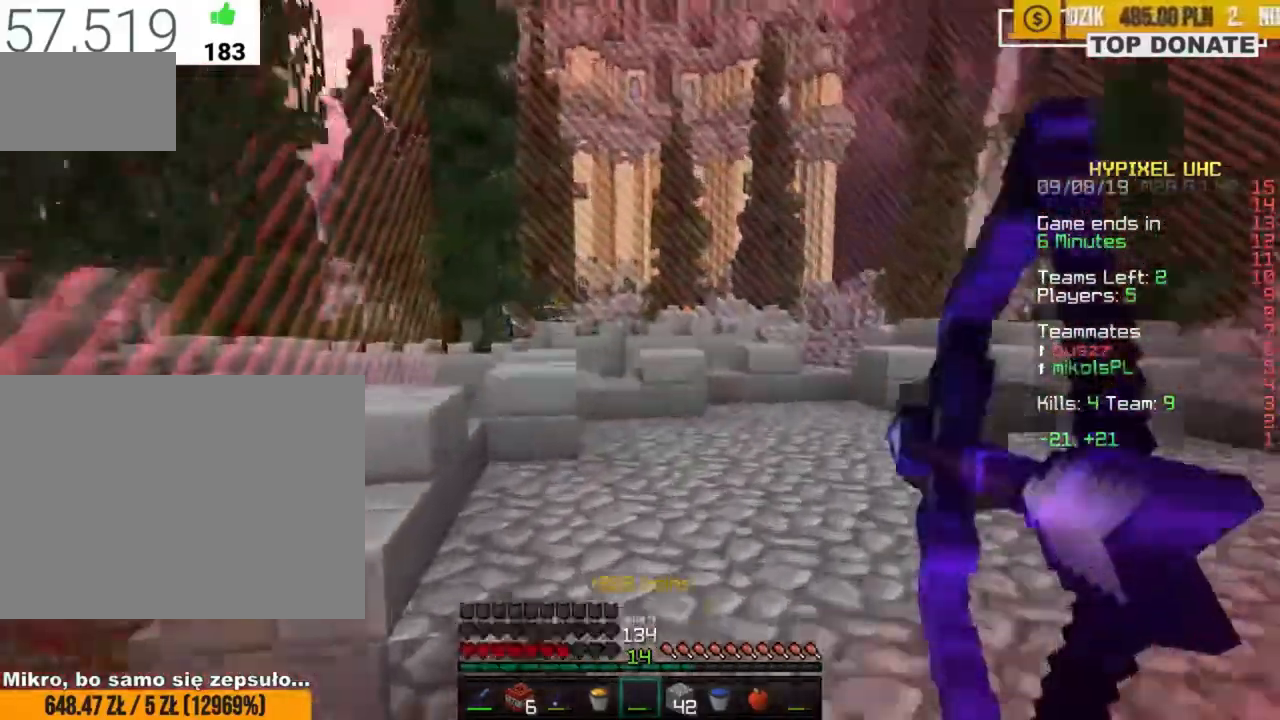
{"keys": ["d", "w", "z"], "mouse": ["right"], "events": [[50, "space", "up"]]}
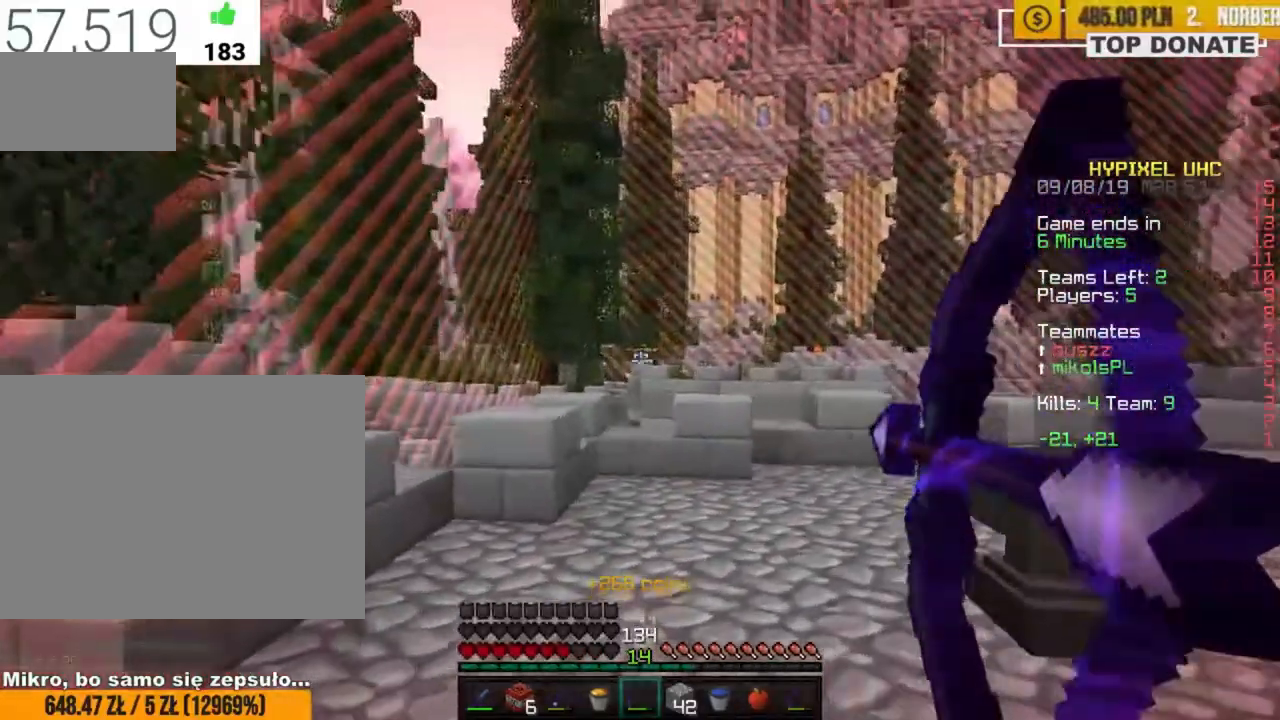
{"keys": ["d", "w", "z"], "mouse": [], "events": [[417, "mouse_right", "up"]]}
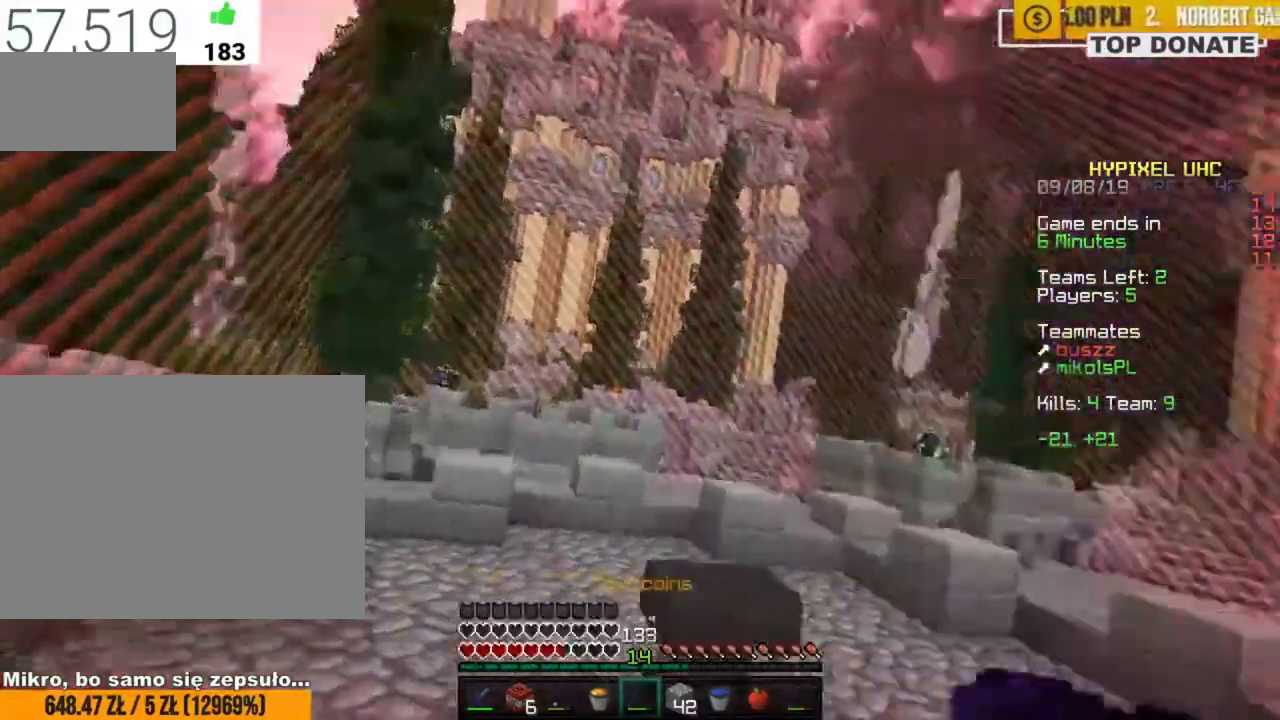
{"keys": ["d", "space", "w", "z"], "mouse": [], "events": [[367, "d", "up"], [400, "space", "down"], [417, "d", "down"]]}
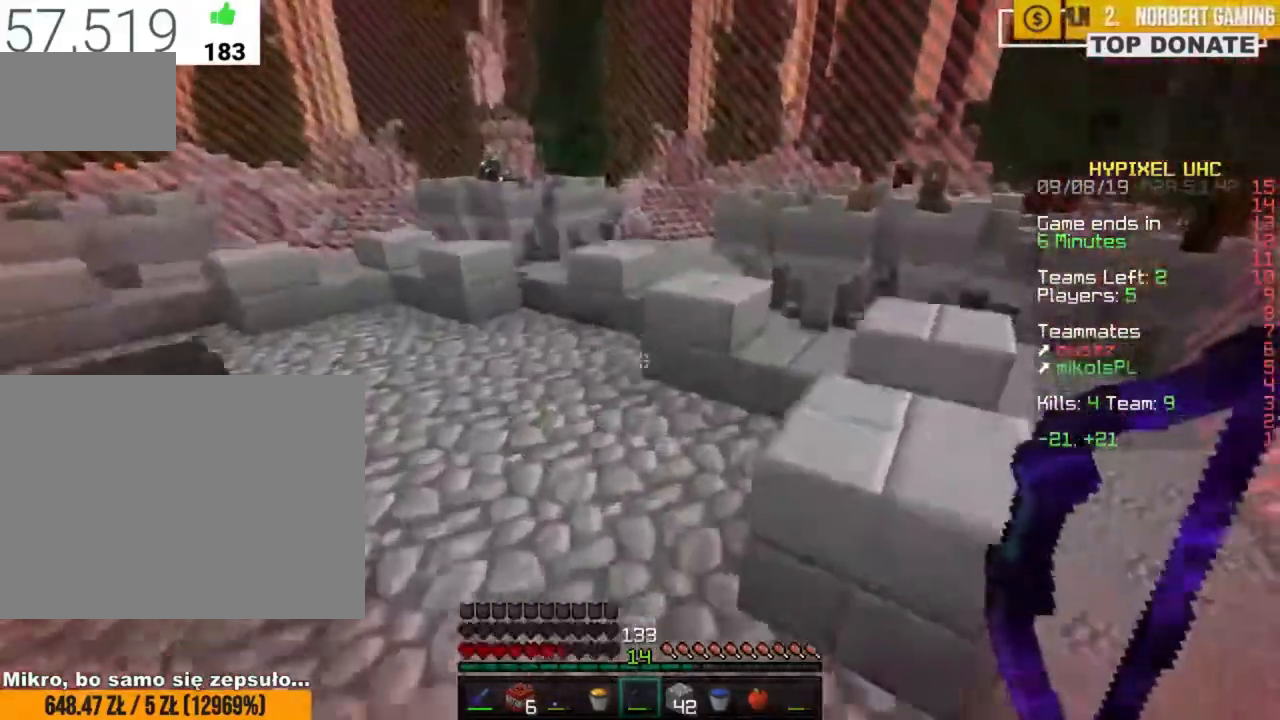
{"keys": ["d", "w"], "mouse": ["right"], "events": [[83, "space", "up"], [117, "z", "up"], [200, "mouse_right", "down"], [250, "tab", "down"], [283, "tab", "up"]]}
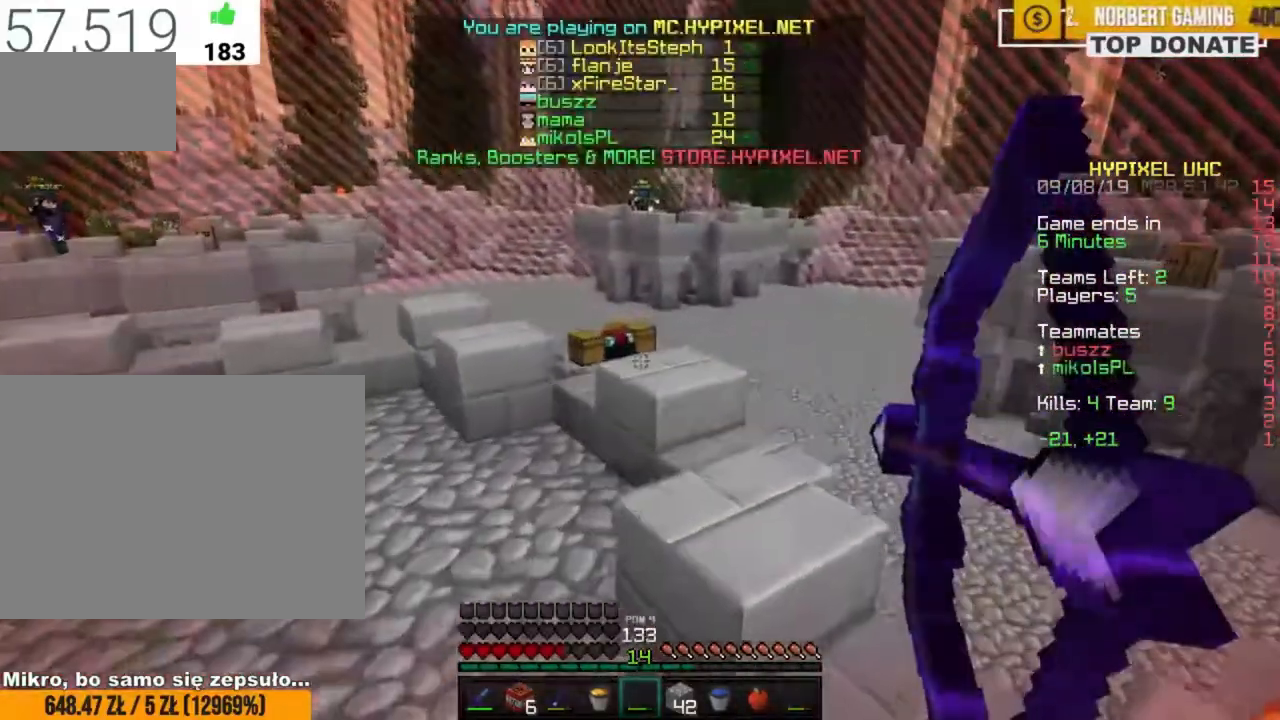
{"keys": ["w"], "mouse": ["right"], "events": [[217, "tab", "down"], [283, "tab", "up"], [483, "d", "up"]]}
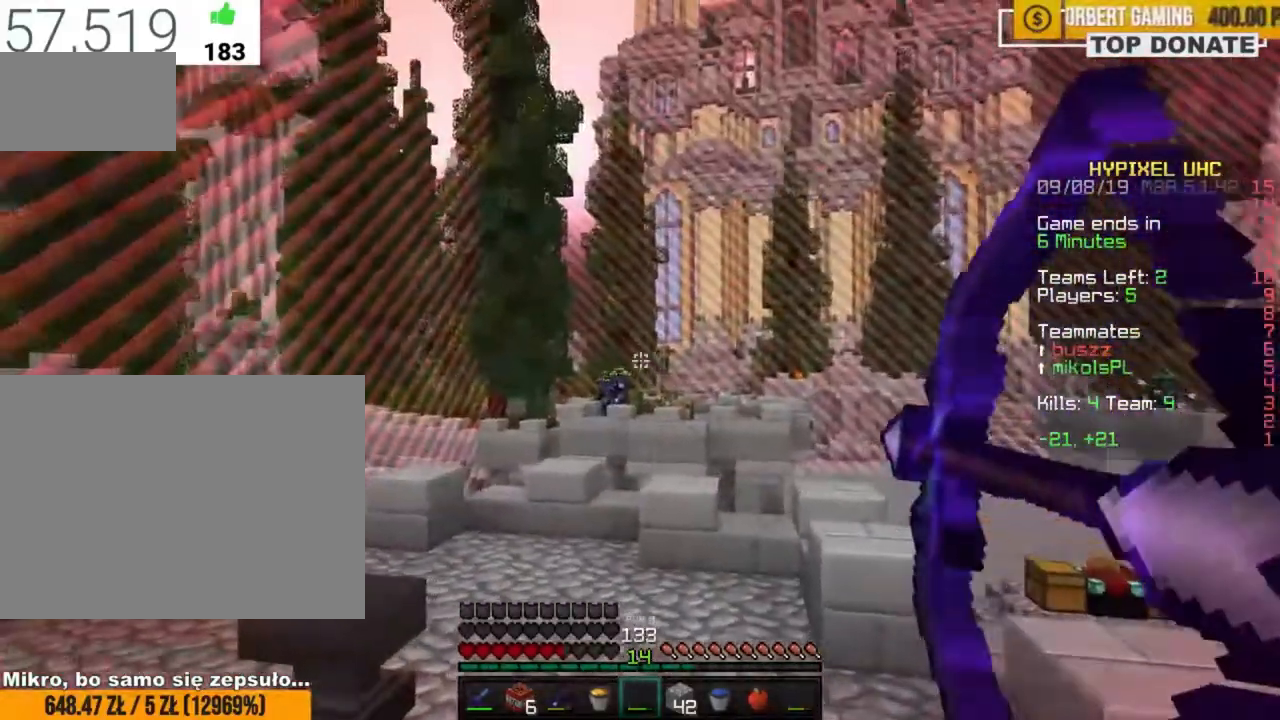
{"keys": ["a", "w", "z"], "mouse": [], "events": [[17, "a", "down"], [67, "z", "down"], [483, "mouse_right", "up"]]}
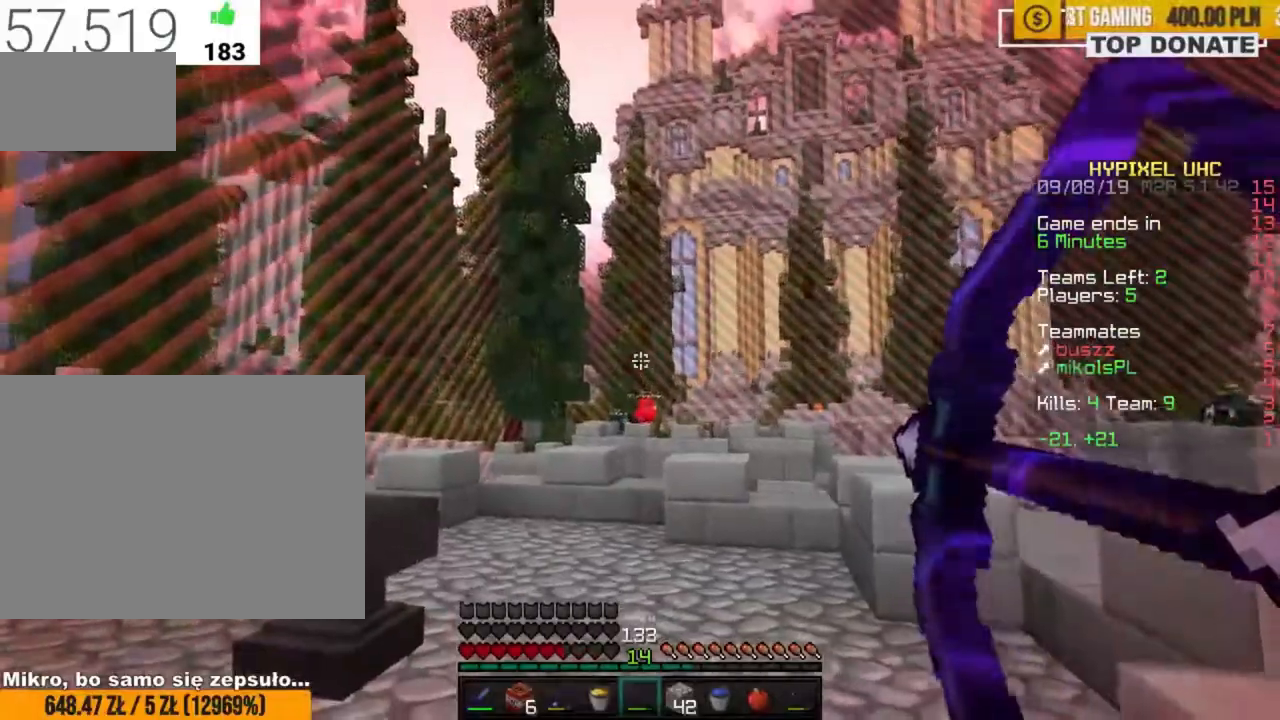
{"keys": ["a", "z"], "mouse": ["right"], "events": [[167, "mouse_right", "down"], [167, "space", "down"], [300, "space", "up"], [400, "w", "up"]]}
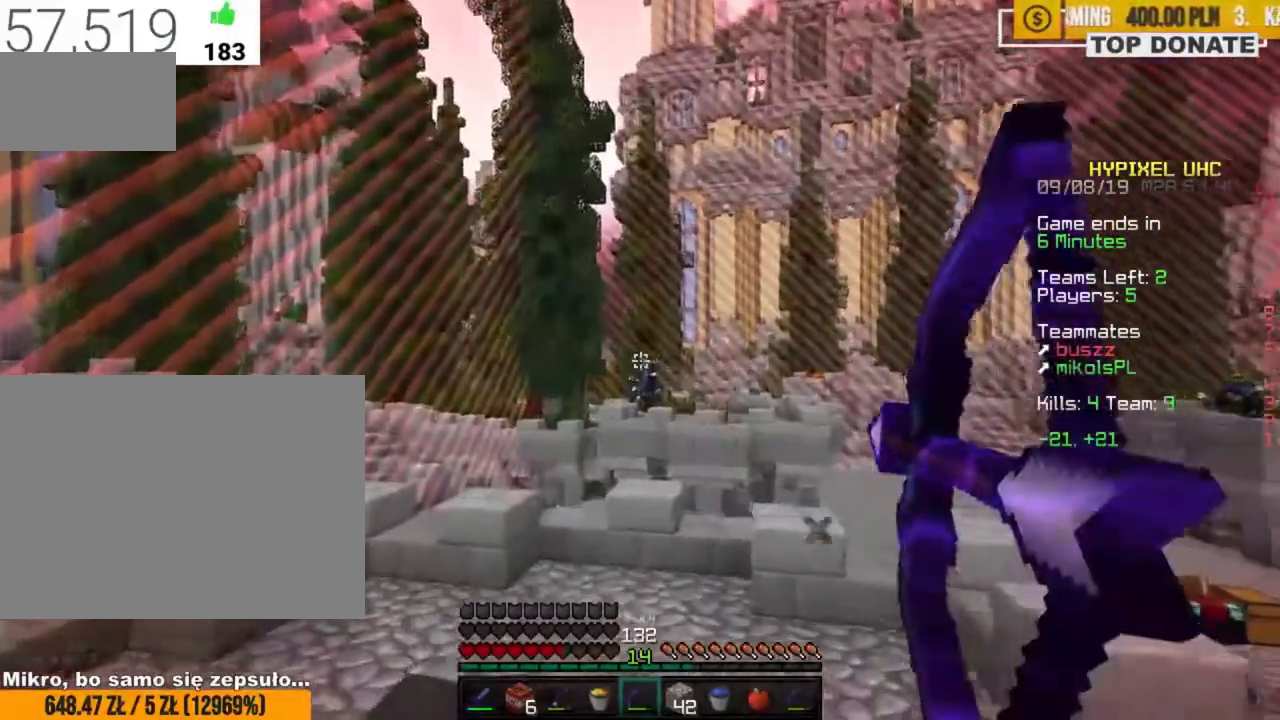
{"keys": ["d", "w", "z"], "mouse": ["right"], "events": [[83, "s", "down"], [167, "s", "up"], [200, "d", "down"], [200, "z", "up"], [233, "a", "up"], [317, "w", "down"], [367, "z", "down"]]}
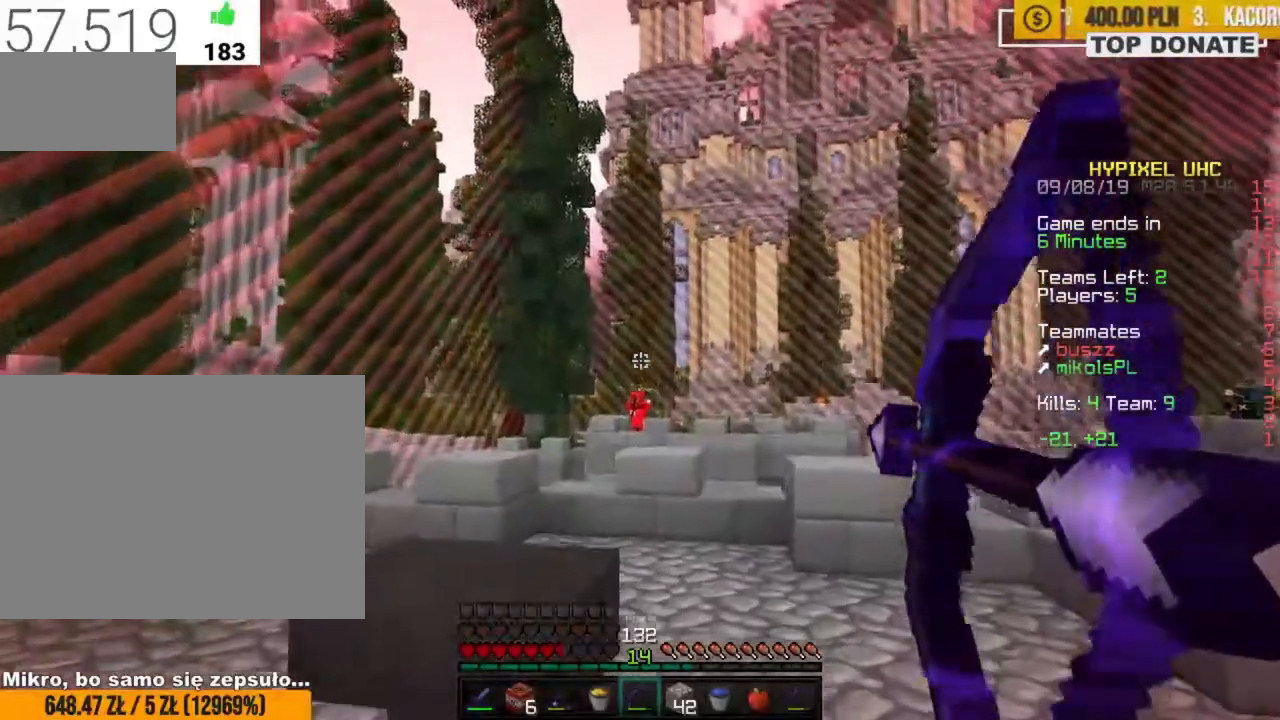
{"keys": ["d", "w", "z"], "mouse": ["right"], "events": [[133, "mouse_right", "up"], [200, "space", "down"], [250, "mouse_right", "down"], [333, "space", "up"]]}
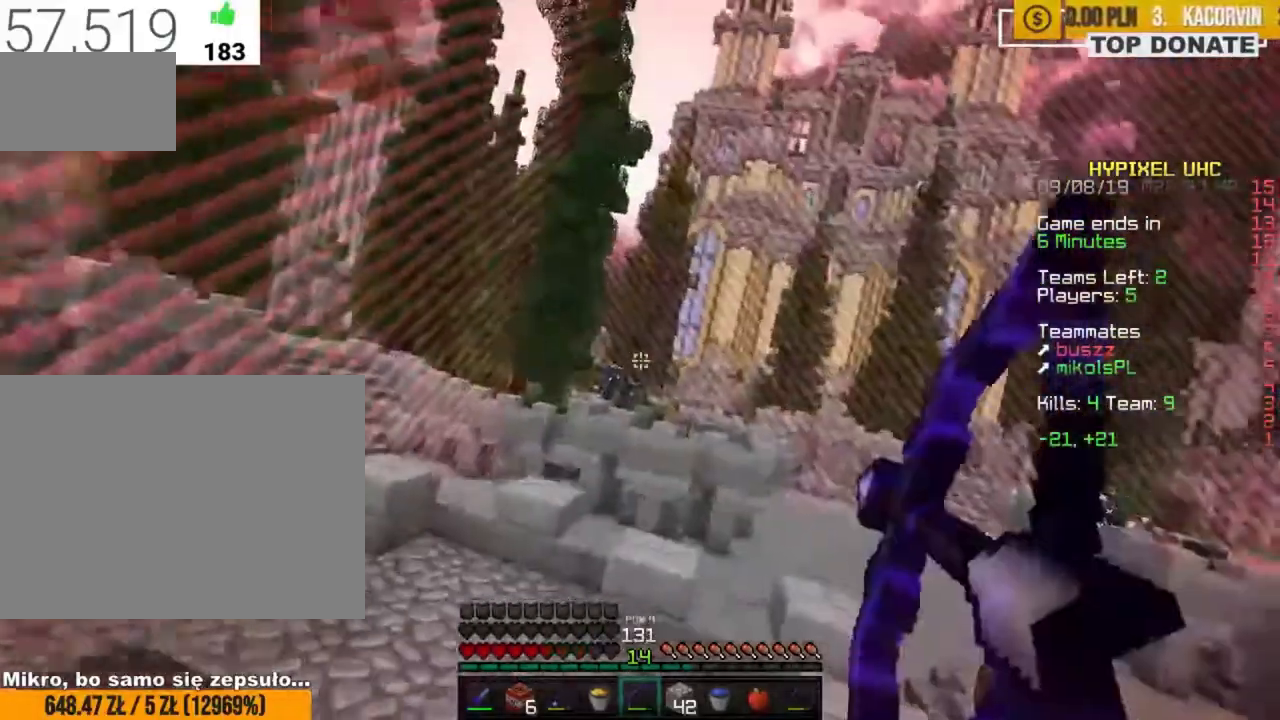
{"keys": ["a", "w", "z"], "mouse": ["right"], "events": [[283, "d", "up"], [300, "z", "up"], [417, "a", "down"], [433, "z", "down"]]}
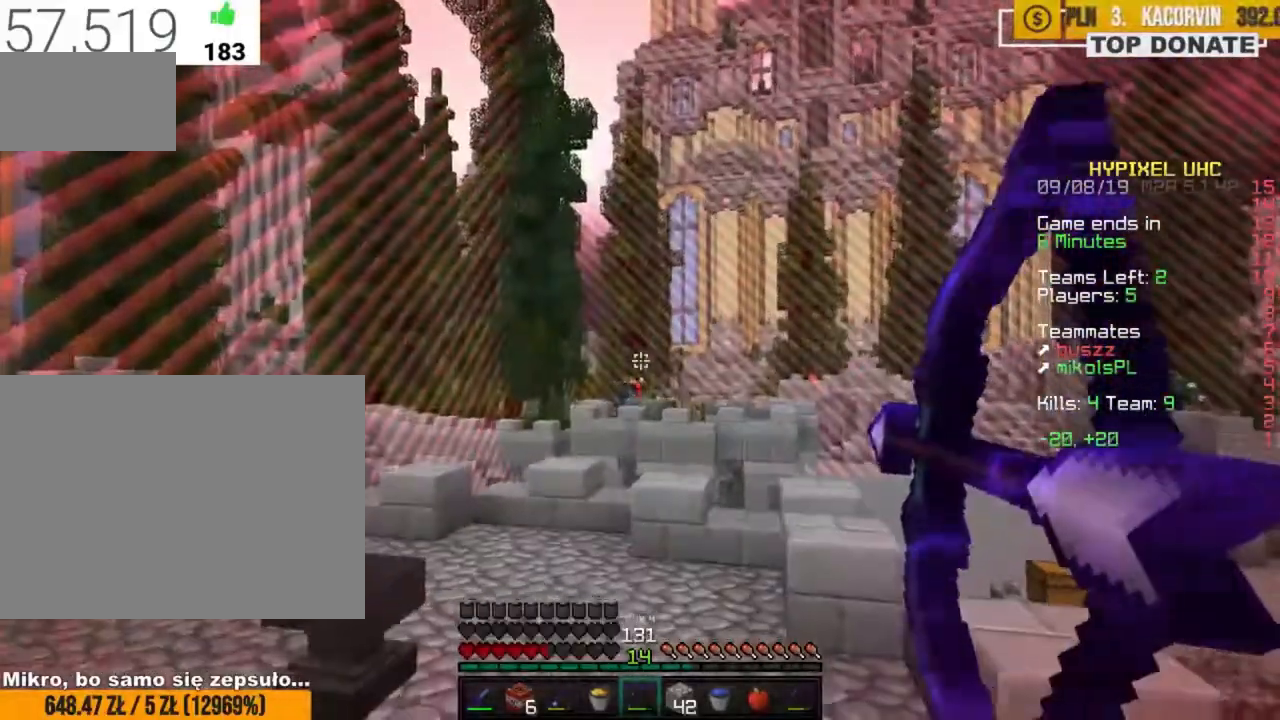
{"keys": ["a", "w", "z"], "mouse": [], "events": [[383, "mouse_right", "up"]]}
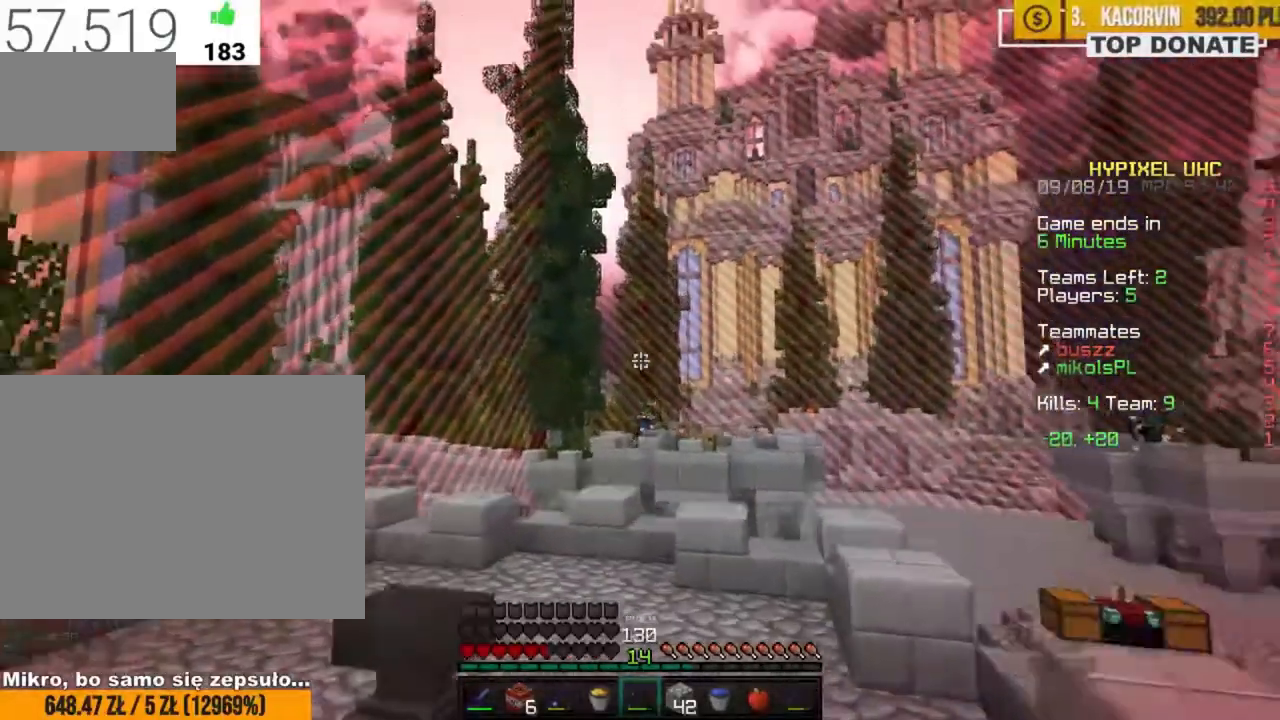
{"keys": ["a", "w", "z"], "mouse": ["right"], "events": [[17, "mouse_right", "down"]]}